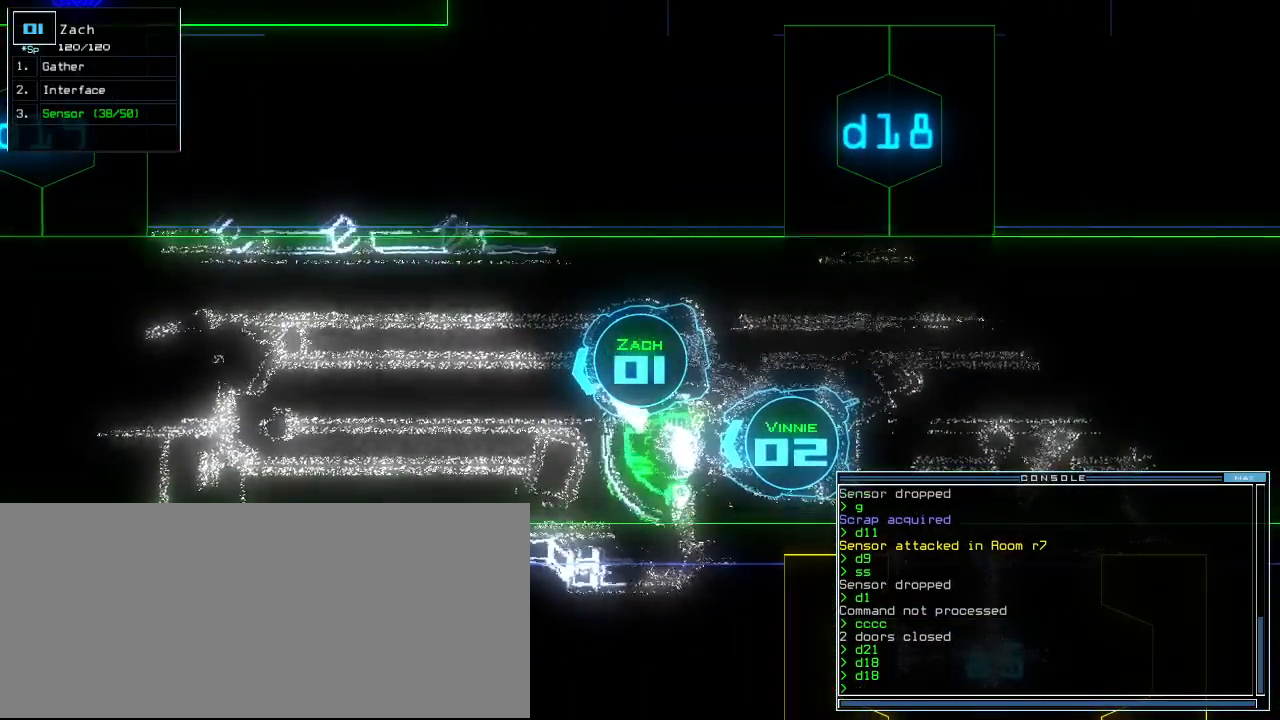
Gameplay with keyboard; each line is a JSON object with the keys held at the frame after it. "events" lists presses ("down") and releases ("up") of ".", "0", "1", "2", "3", "4", "5", "6", "7", "8", "9", "a", "b", "backspace", "c", "caps_lock", "comma", "ctrl_l", "ctrl_r", "d", "down", "e", "equals", "escape", "f", "f6", "g", "h", "i", "j", "k", "l", "left", "m", "minus", "n", "o", "p", "q", "quote", "r", "return", "right", "s", "semicolon", "shift_l", "shift_r", "space", "t", "tab", "tilde", "u", "up", "v", "w", "x", "y" and "z" between this image and that frame as [ms after this image, input, new state], when the widget could be followed in between. No other keys are recorded. Mouse input is not recorded. Not read: other_keys.
{"keys": ["space"], "events": [[80, "space", "up"], [300, "r", "down"], [340, "e", "down"], [360, "r", "up"], [420, "e", "up"], [420, "r", "down"], [500, "r", "up"], [500, "space", "down"]]}
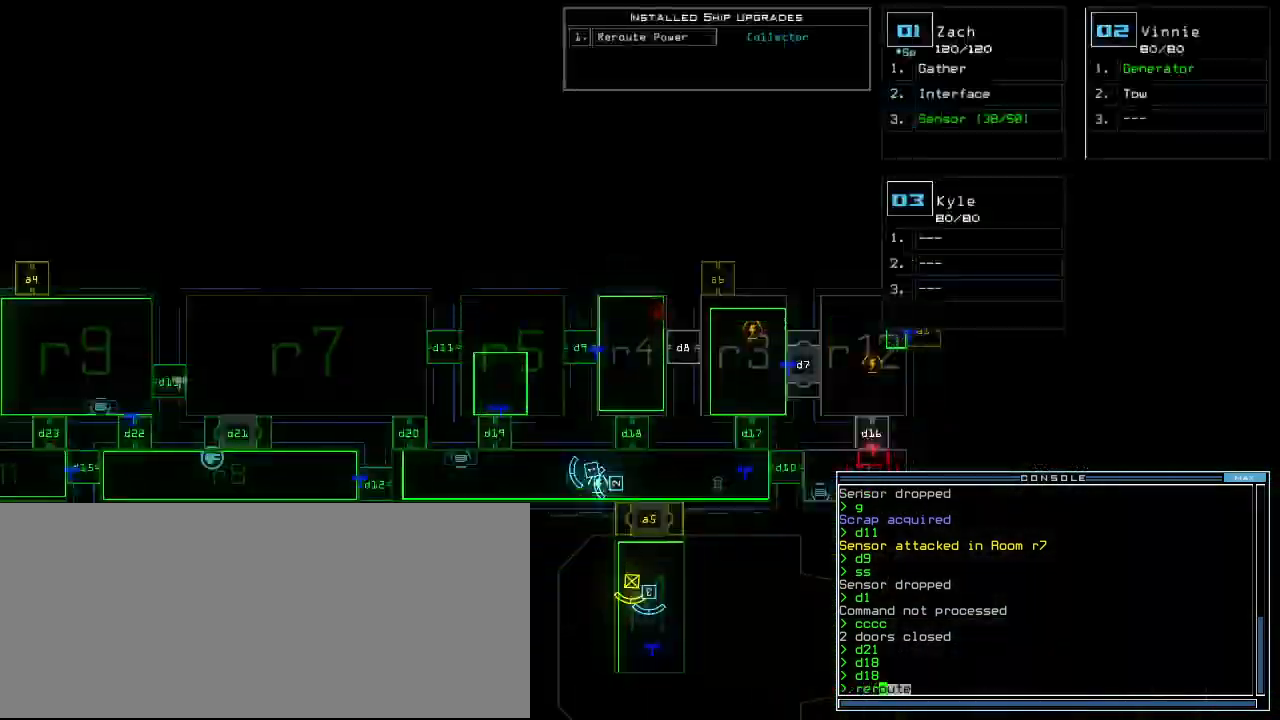
{"keys": [], "events": [[80, "space", "up"], [160, "r", "down"], [260, "r", "up"]]}
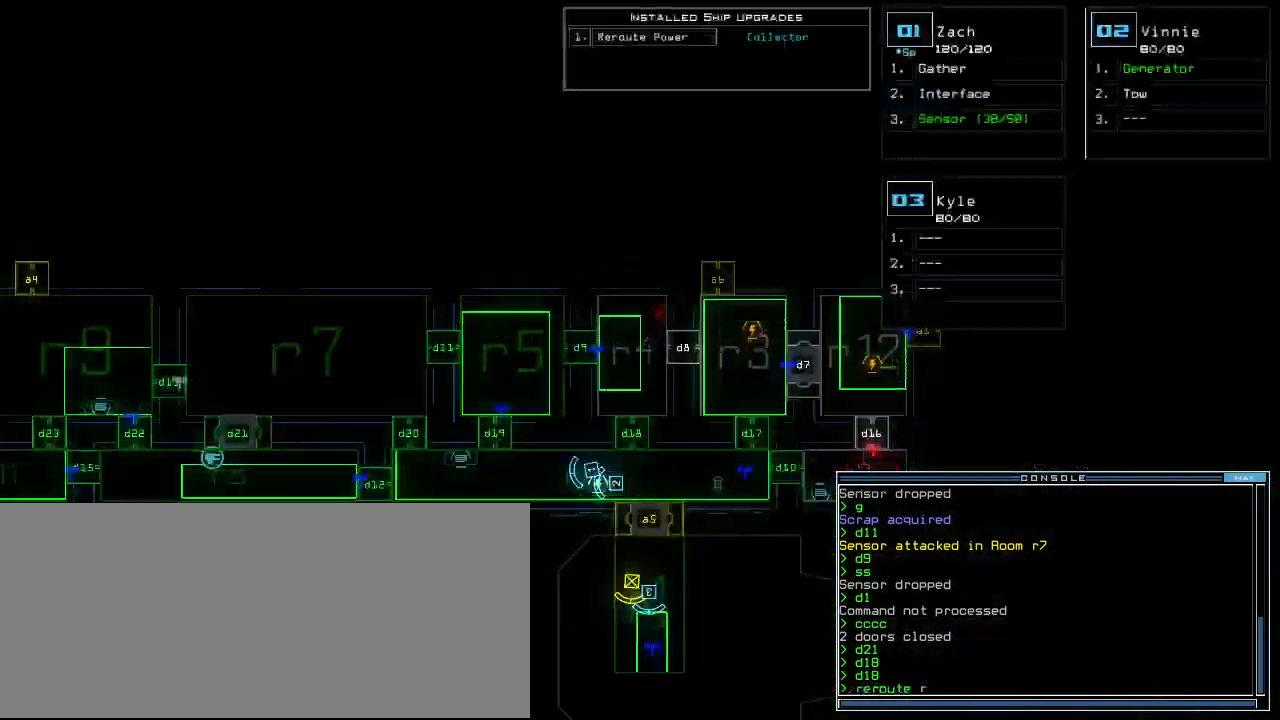
{"keys": ["quote"], "events": [[480, "quote", "down"]]}
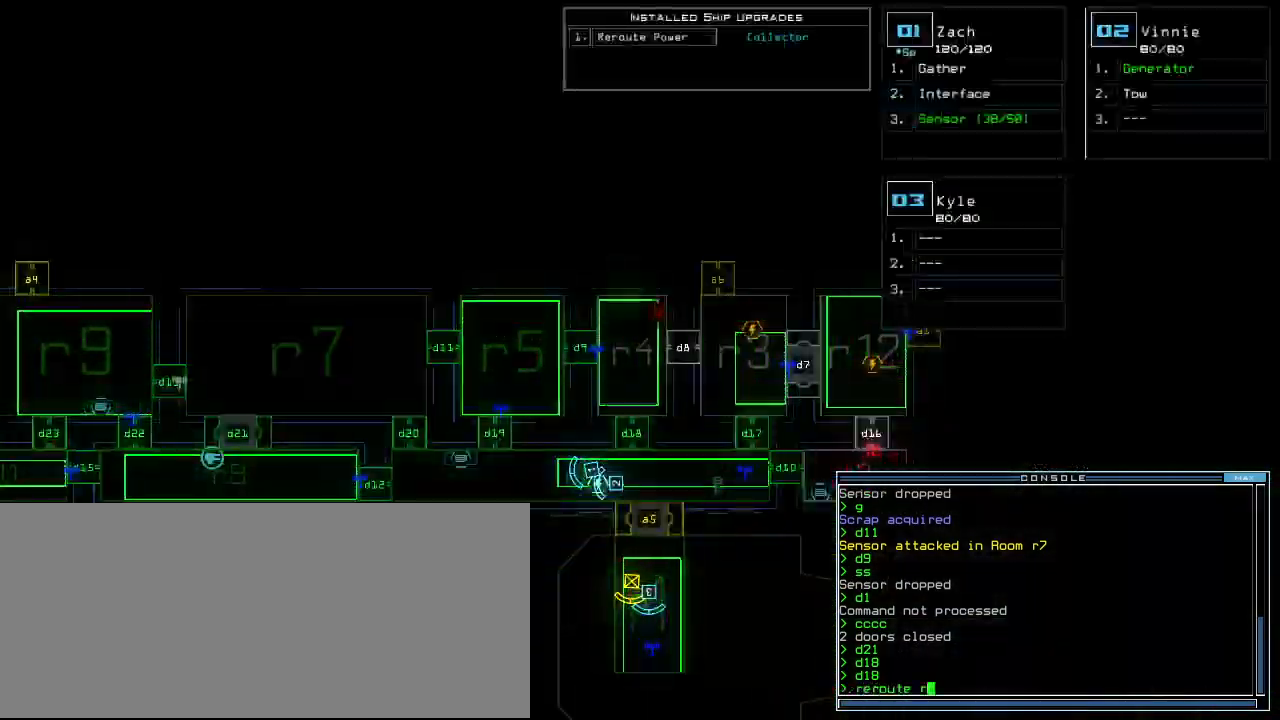
{"keys": [], "events": [[40, "quote", "up"]]}
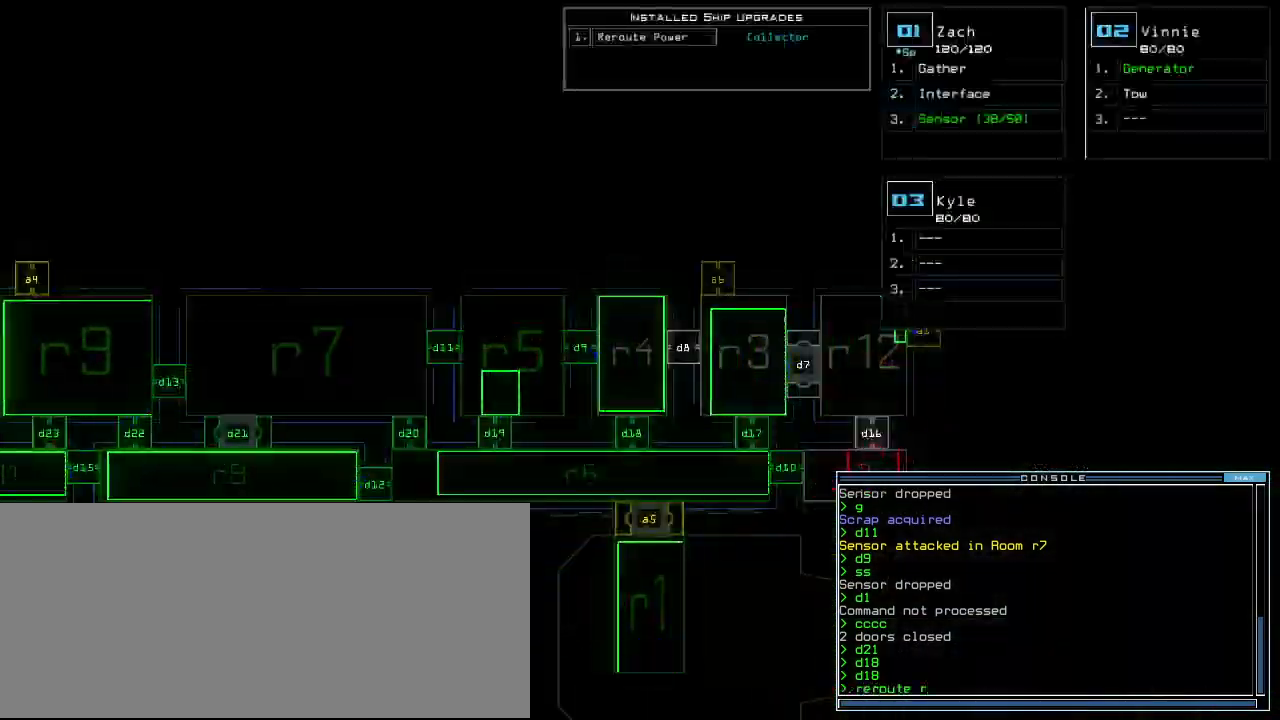
{"keys": [], "events": [[260, "quote", "down"], [320, "quote", "up"]]}
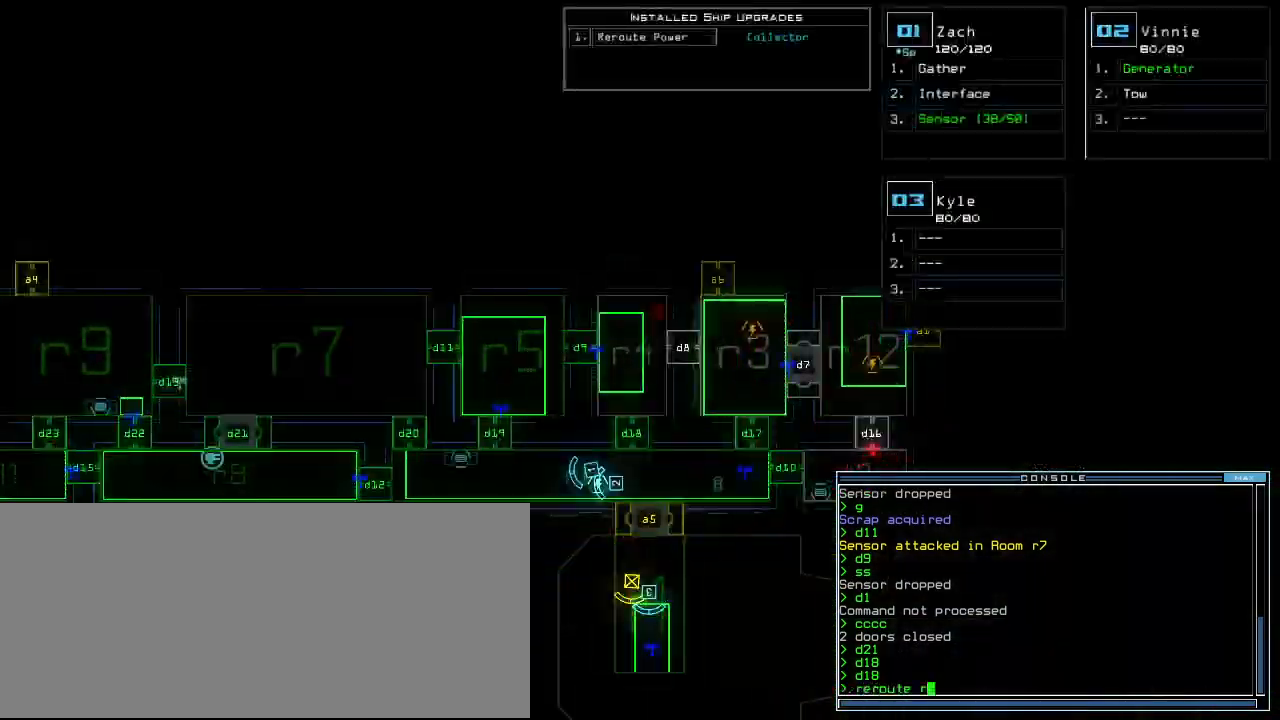
{"keys": ["6"], "events": [[480, "6", "down"]]}
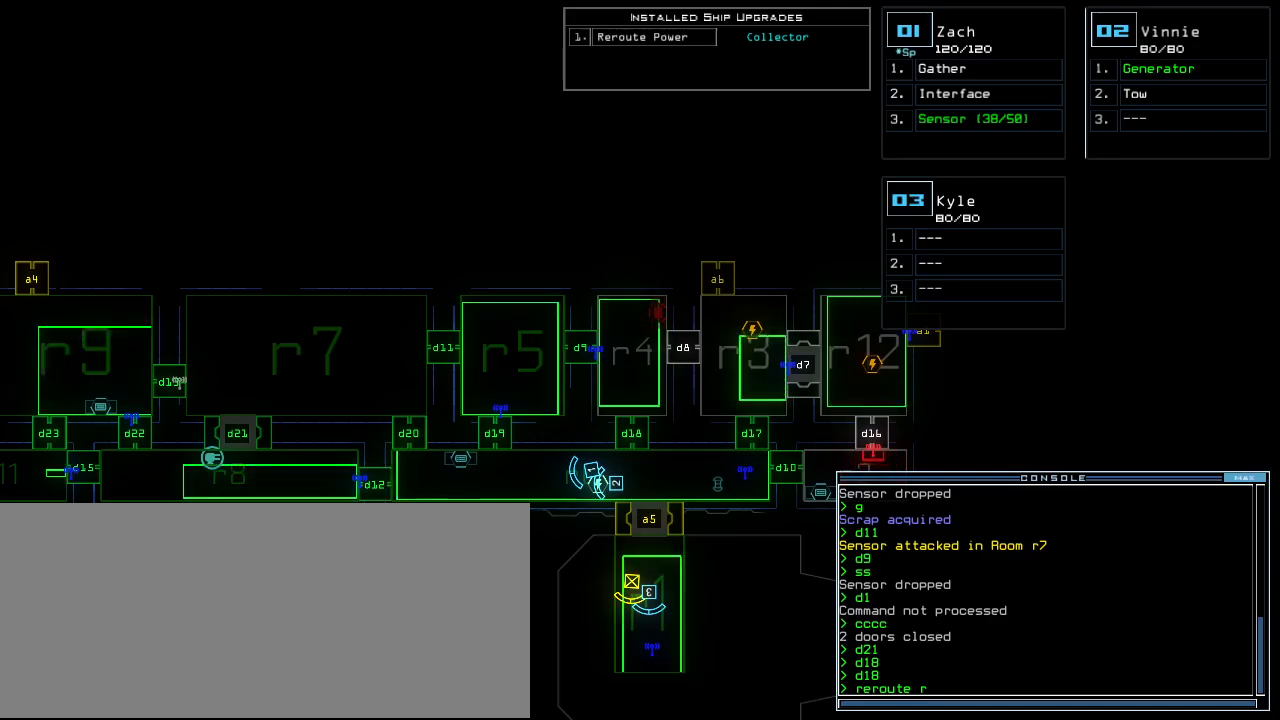
{"keys": ["space"], "events": [[40, "space", "down"], [60, "6", "up"], [140, "space", "up"], [240, "r", "down"], [340, "r", "up"], [380, "3", "down"], [460, "3", "up"], [480, "space", "down"]]}
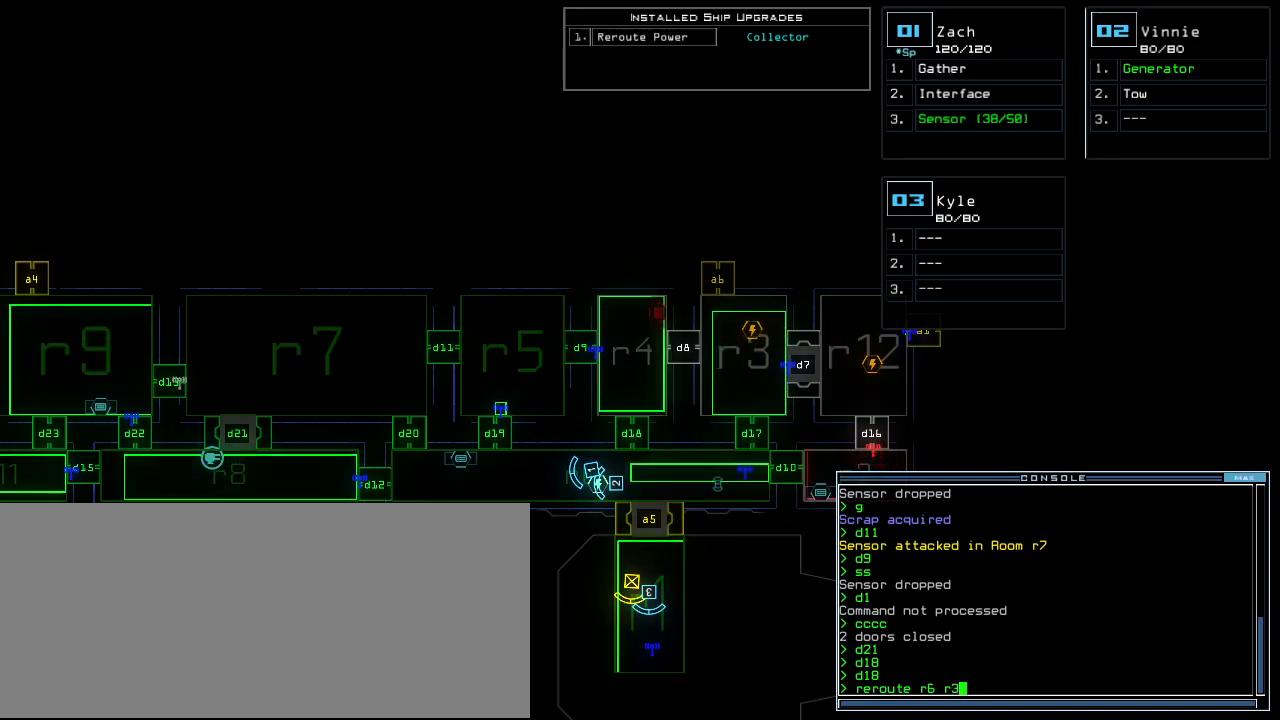
{"keys": ["1"], "events": [[80, "space", "up"], [100, "r", "down"], [200, "r", "up"], [480, "1", "down"]]}
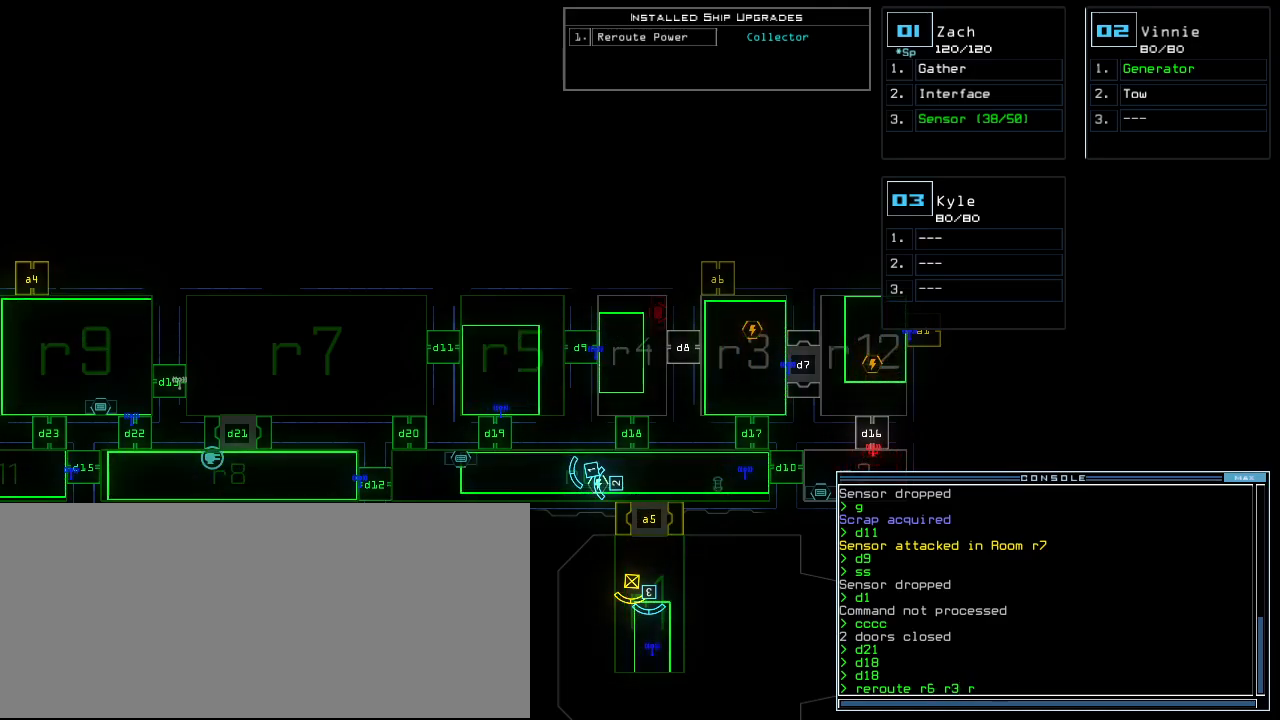
{"keys": [], "events": [[60, "1", "up"], [160, "2", "down"], [260, "2", "up"], [340, "space", "down"], [420, "space", "up"]]}